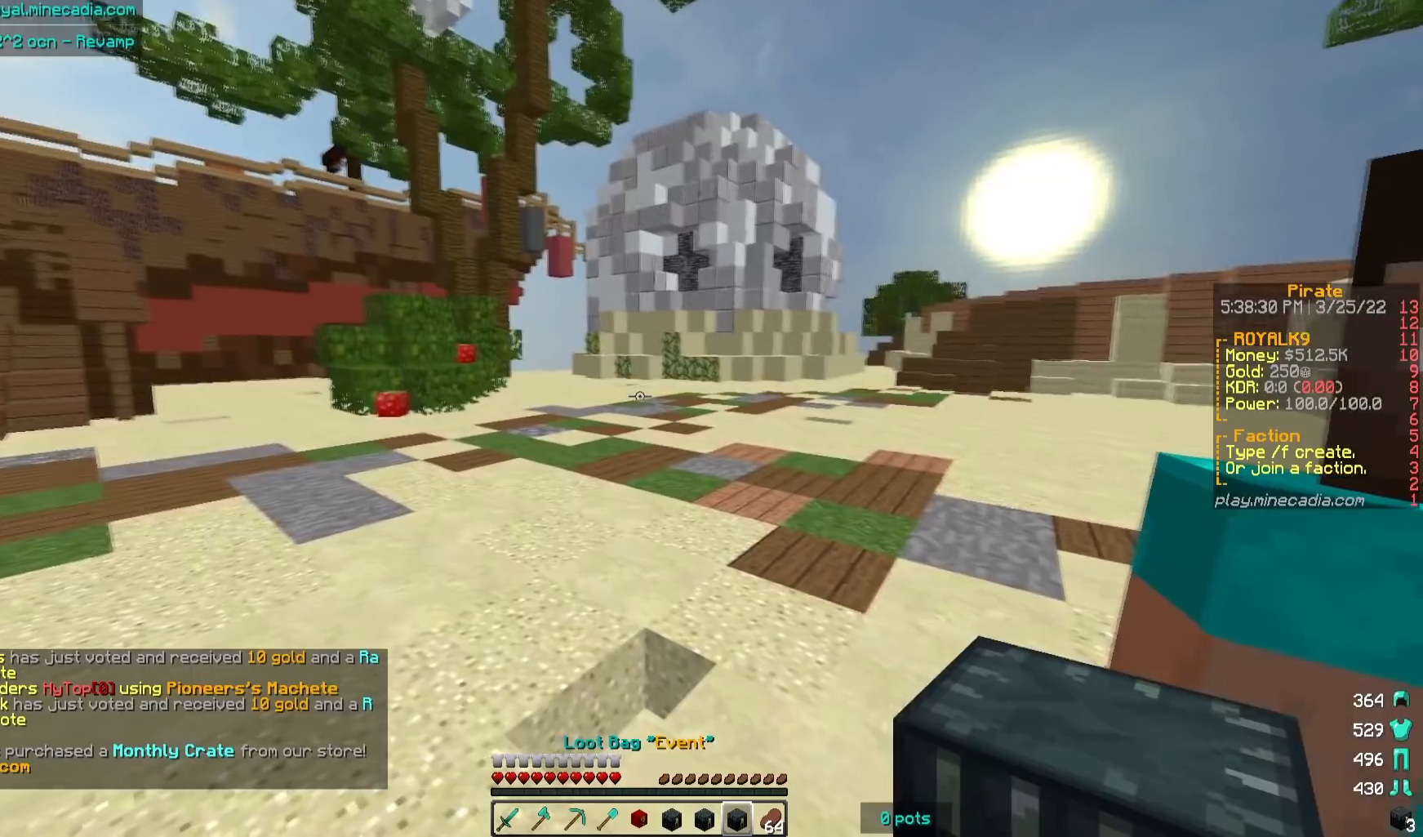
Gameplay with keyboard and mouse; each line is a JSON object with the keys and mouse buttons held at the frame after it. "events" lists presses ("down") and releases ("up") of "a", "d", "s", "w", "mouse_left" and "mouse_right" between this image and that frame as [ms after this image, input, new state], when the widget could be followed in between. "mouse_left", "mouse_right" = the "left", "right" buttons of the "mouse" list. No other keys are recorded. Fast repeated clicks can show as one long hold. Mouse movement is not recorded.
{"keys": [], "mouse": [], "events": [[133, "w", "down"], [300, "mouse_right", "down"], [450, "mouse_right", "up"], [450, "w", "up"]]}
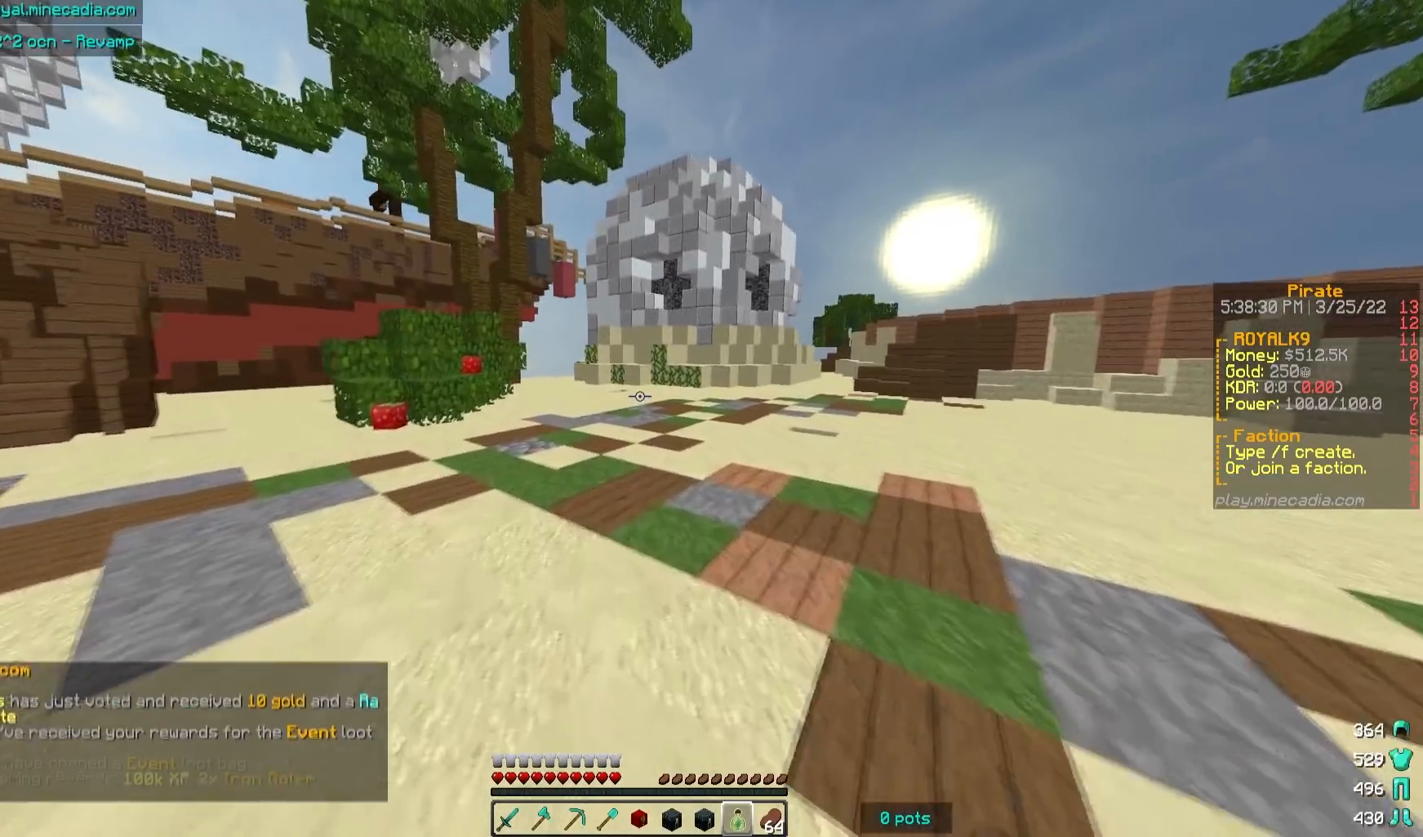
{"keys": [], "mouse": [], "events": []}
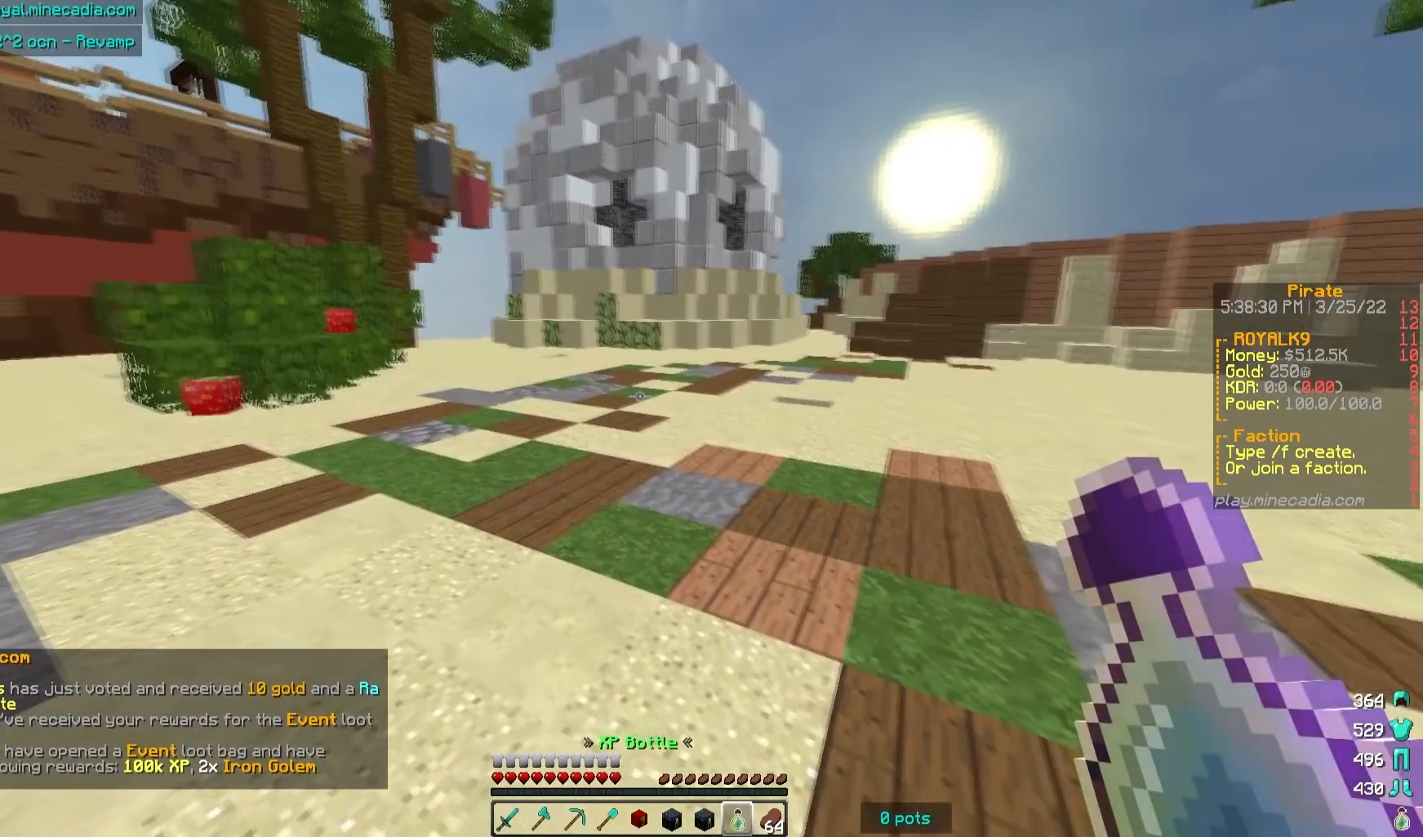
{"keys": [], "mouse": [], "events": [[67, "w", "down"], [150, "w", "up"]]}
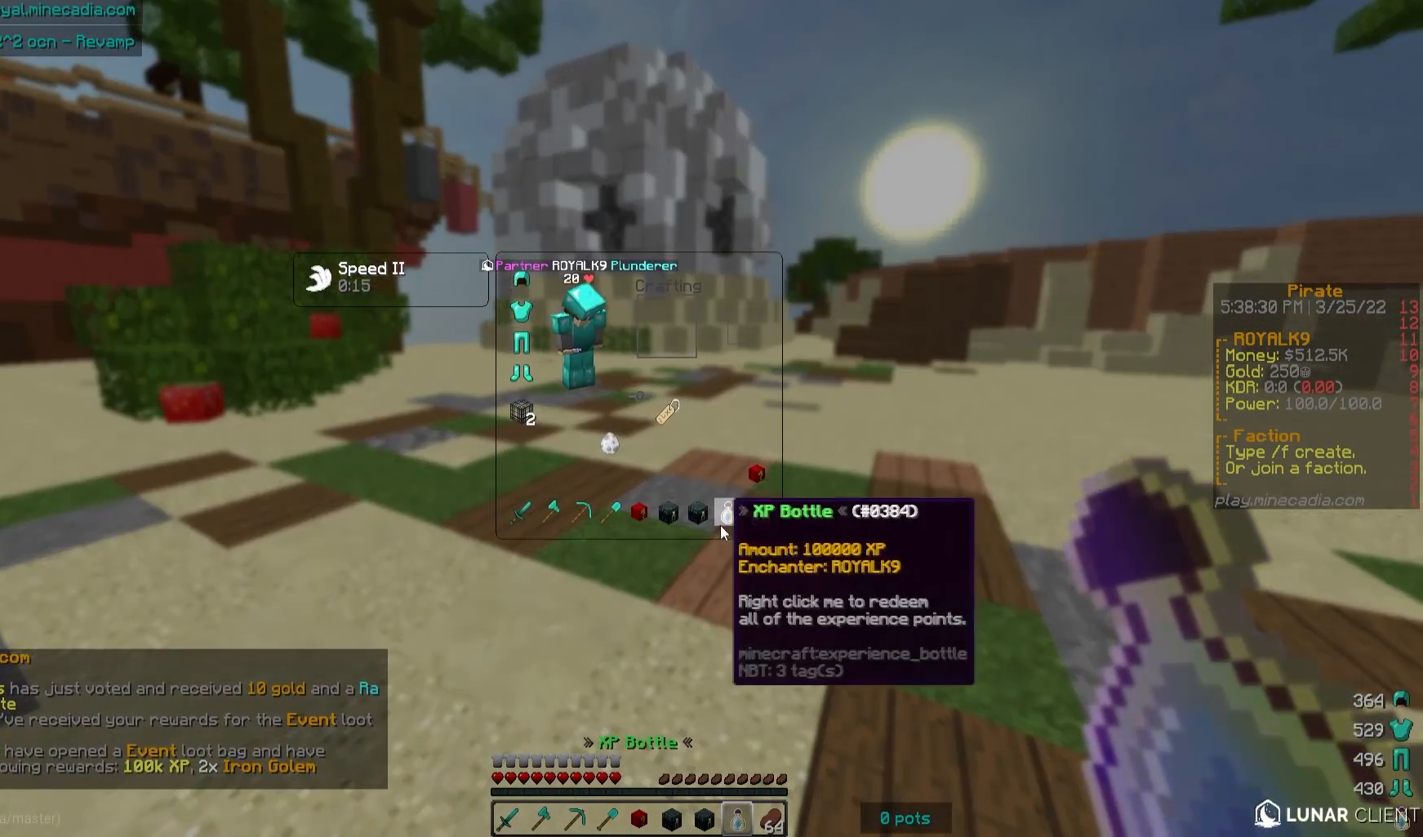
{"keys": [], "mouse": [], "events": []}
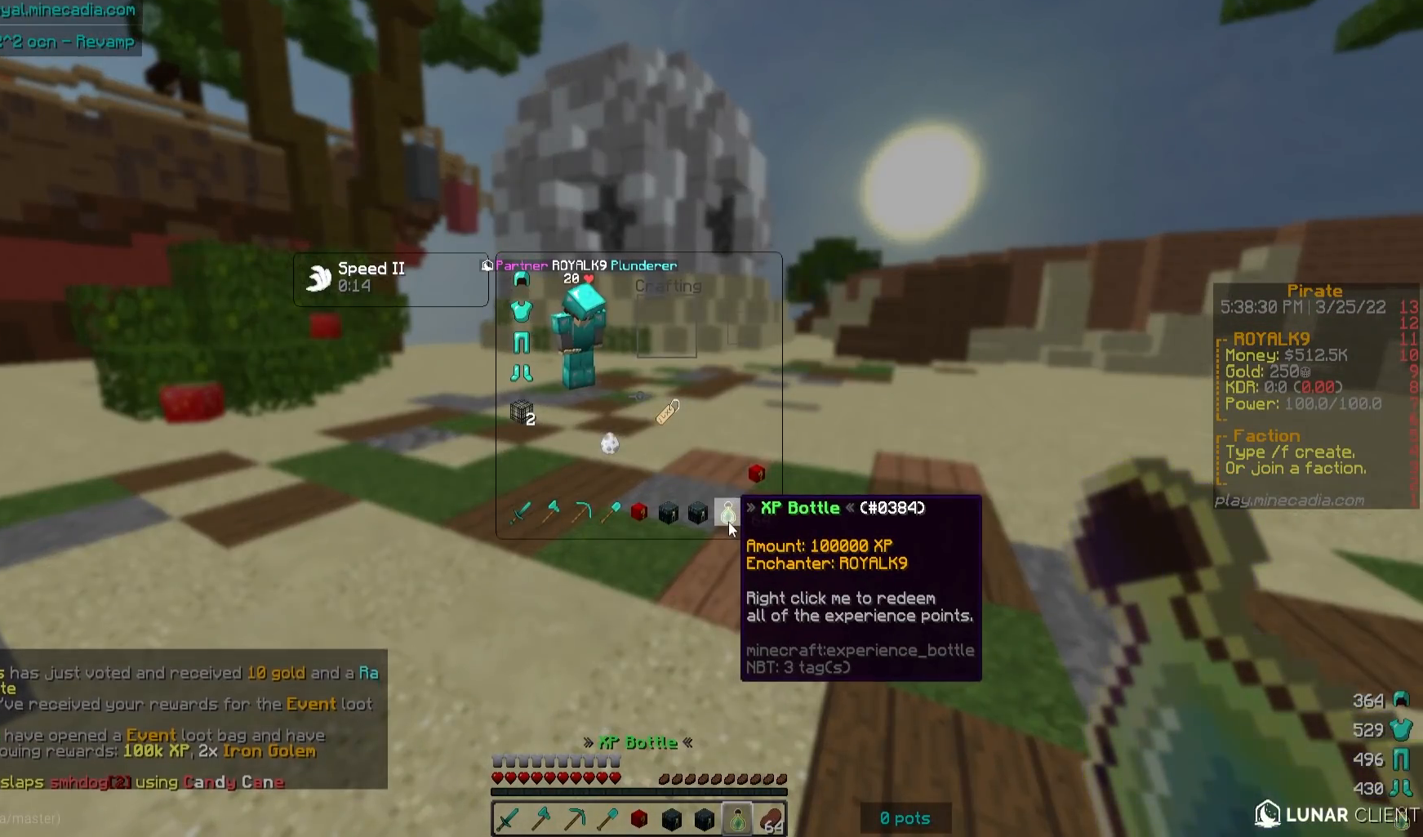
{"keys": [], "mouse": [], "events": []}
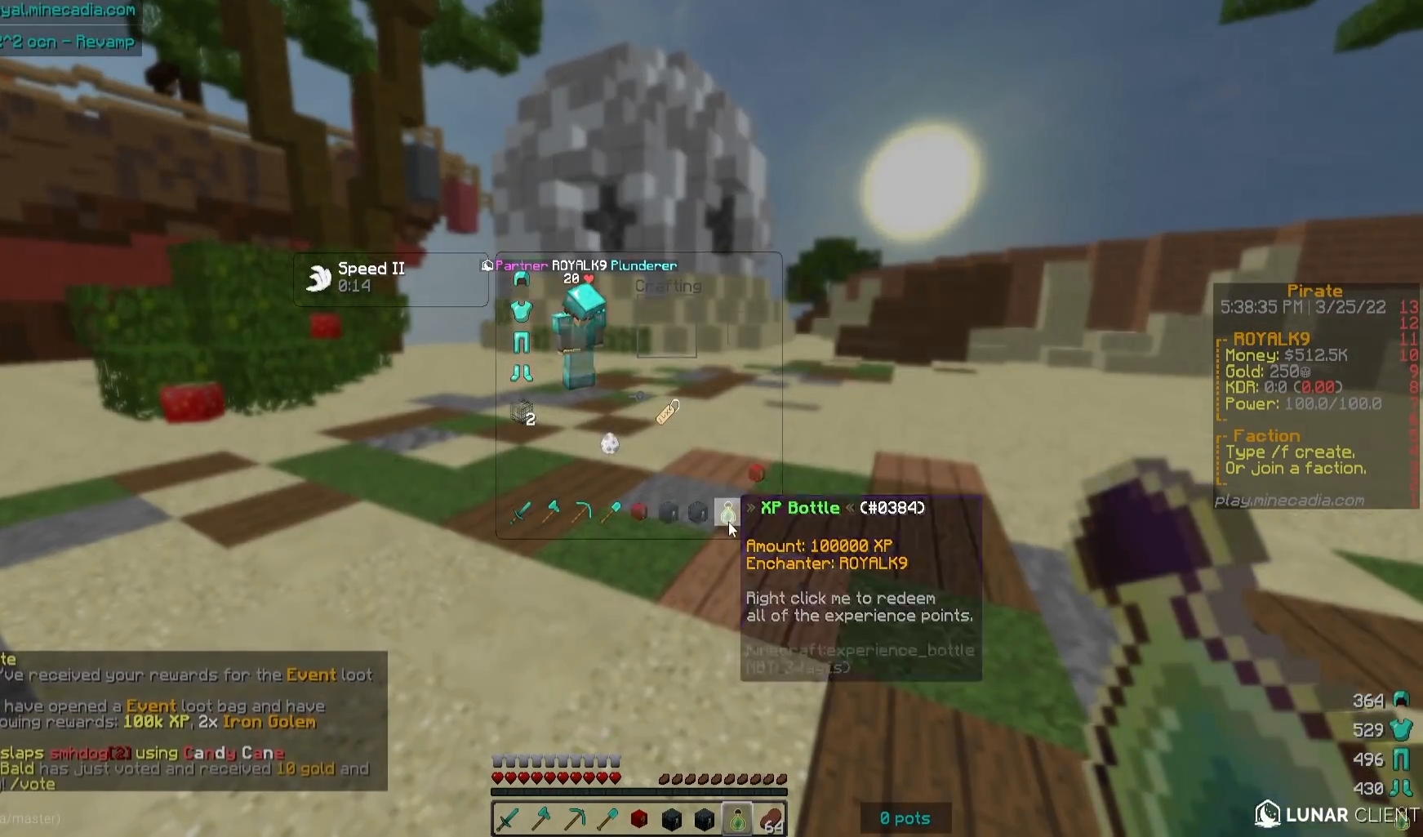
{"keys": [], "mouse": [], "events": [[83, "w", "down"], [217, "mouse_right", "down"], [300, "w", "up"], [367, "mouse_right", "up"]]}
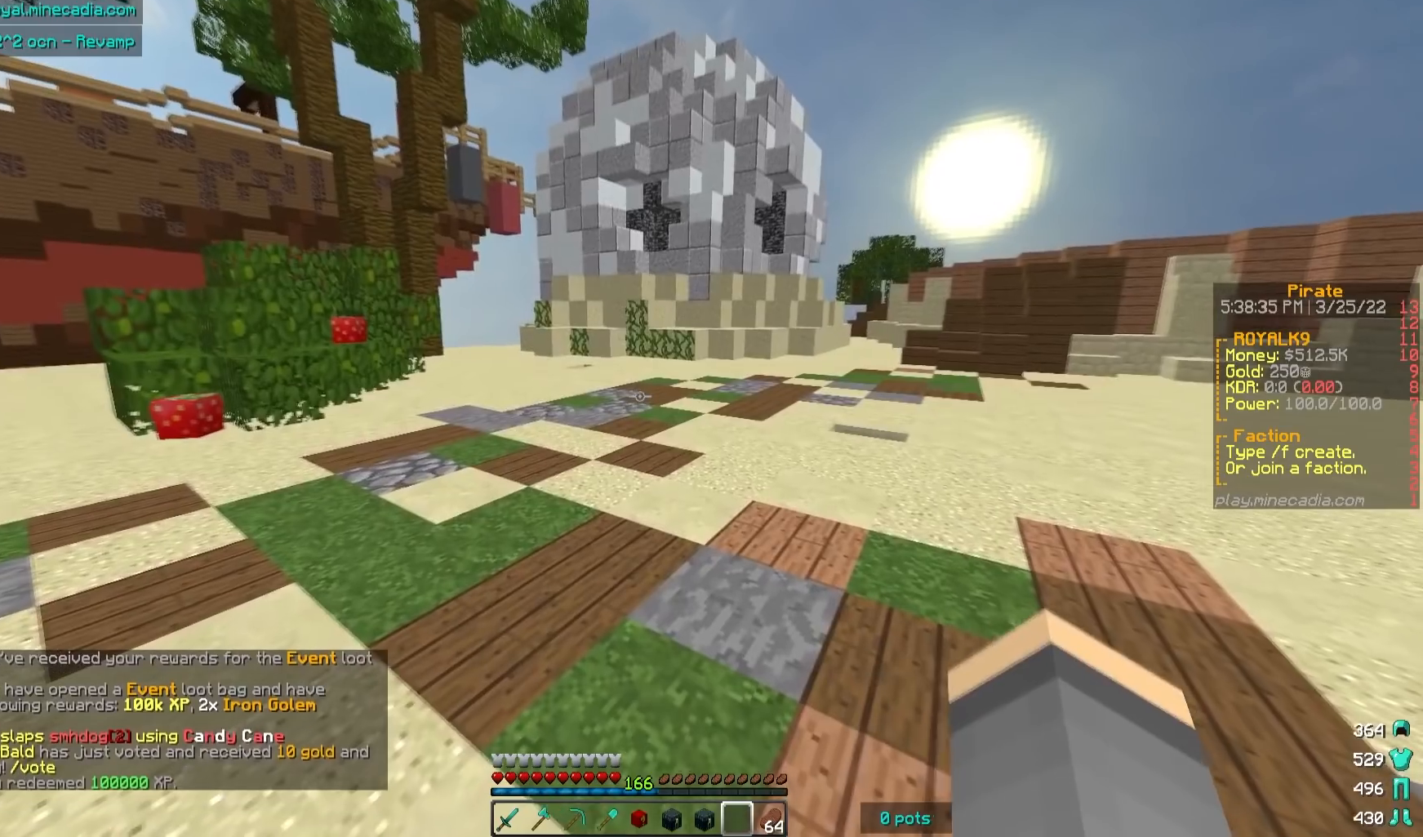
{"keys": [], "mouse": [], "events": []}
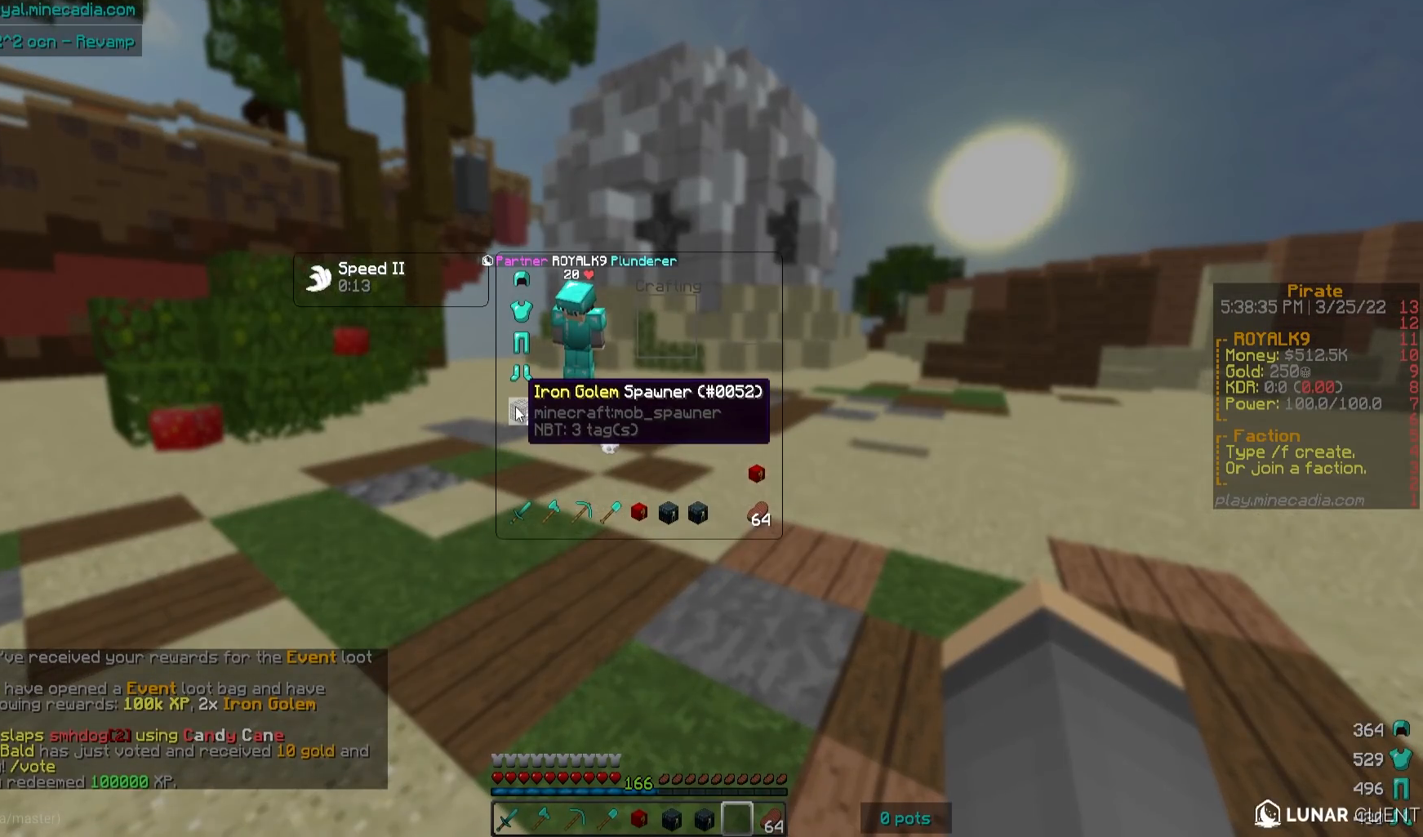
{"keys": [], "mouse": [], "events": []}
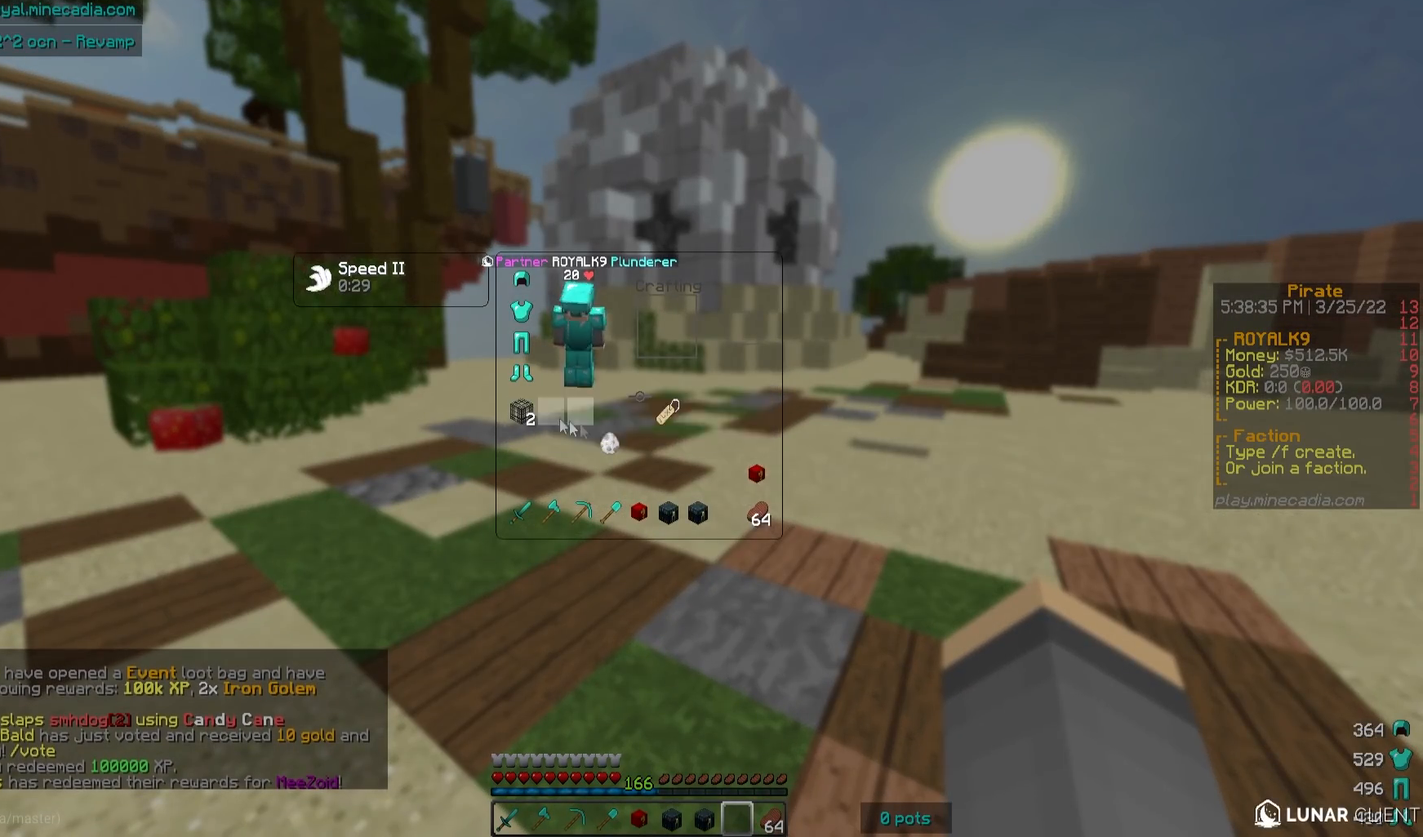
{"keys": [], "mouse": [], "events": []}
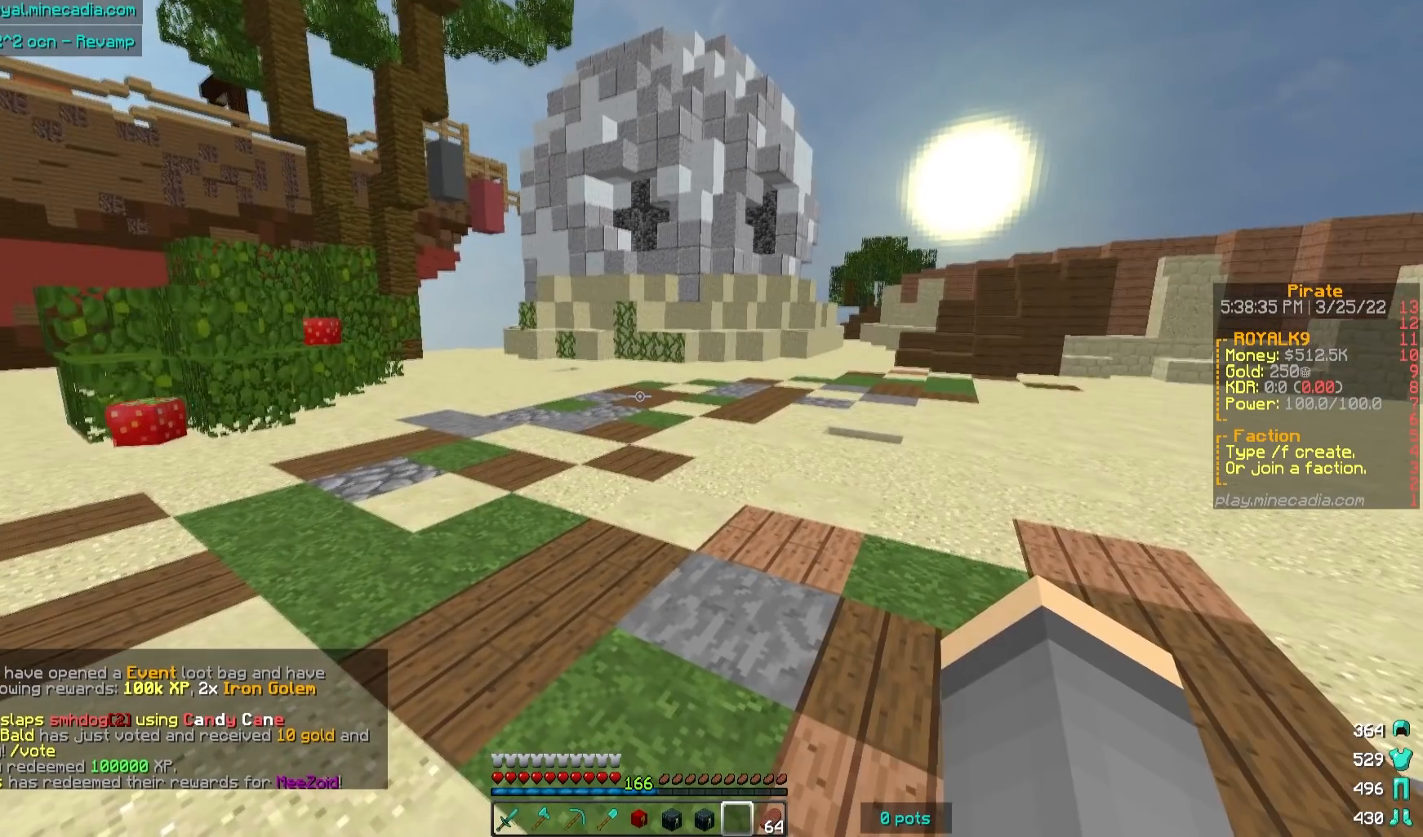
{"keys": [], "mouse": [], "events": [[200, "mouse_right", "down"], [367, "mouse_right", "up"]]}
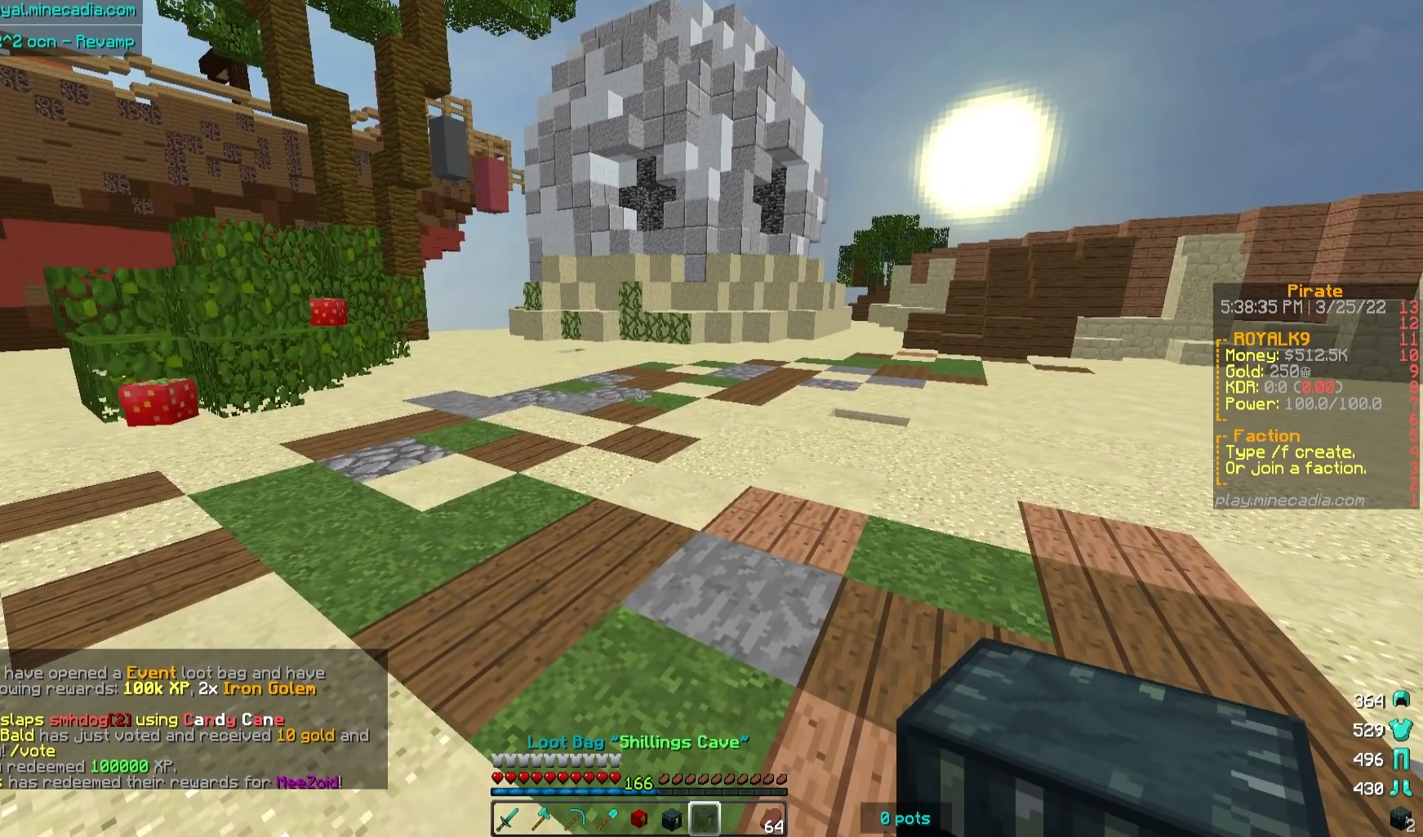
{"keys": [], "mouse": [], "events": []}
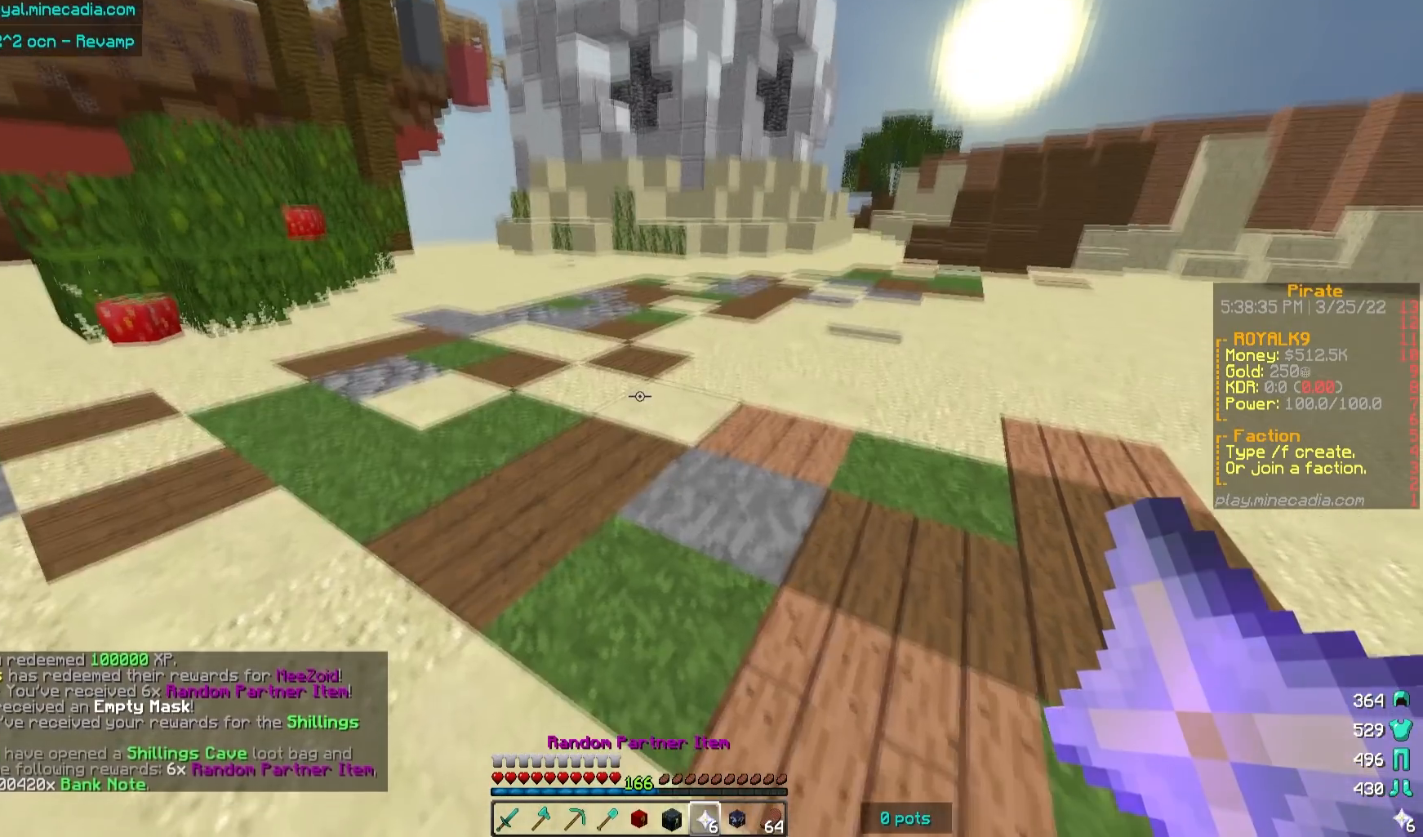
{"keys": [], "mouse": [], "events": []}
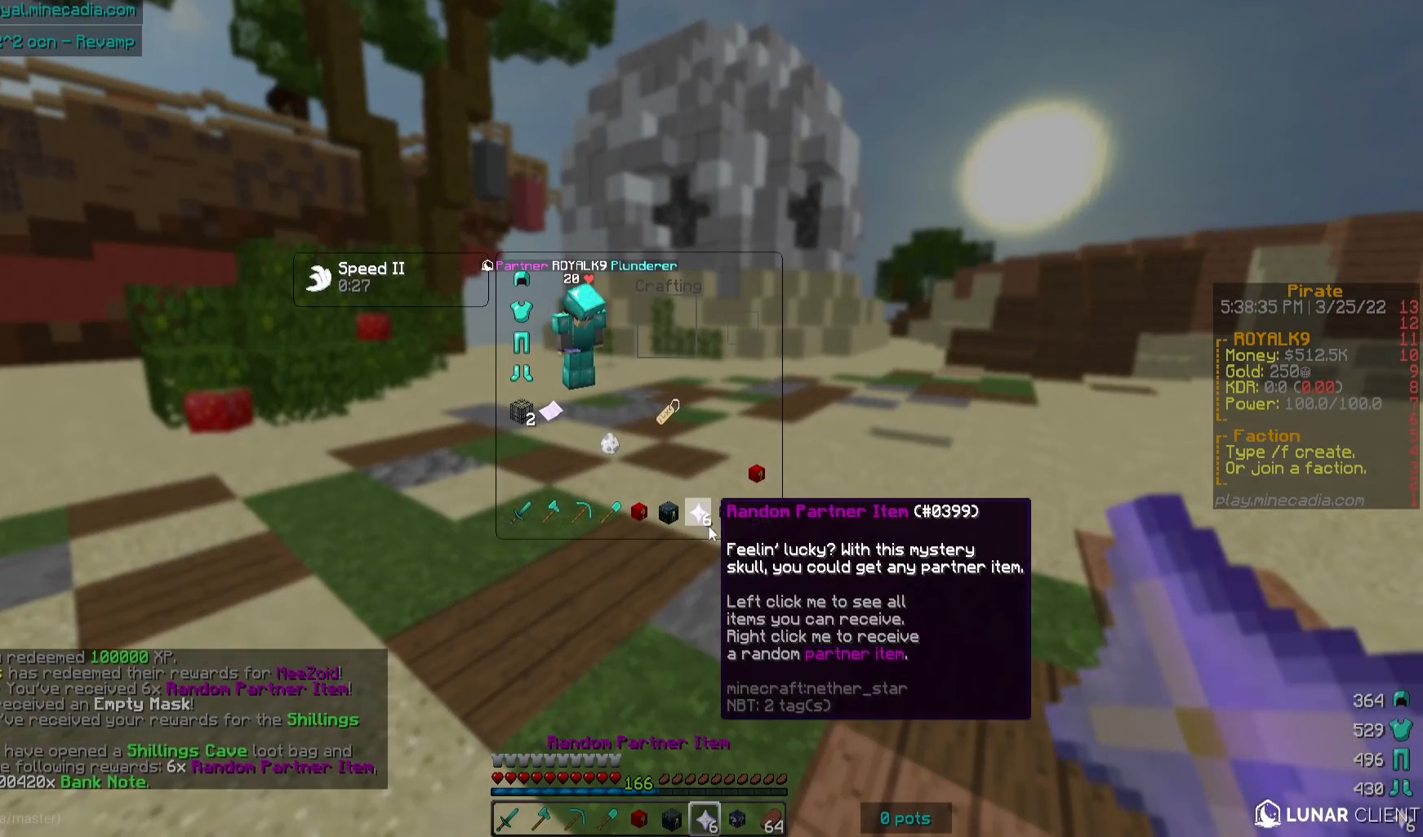
{"keys": [], "mouse": [], "events": []}
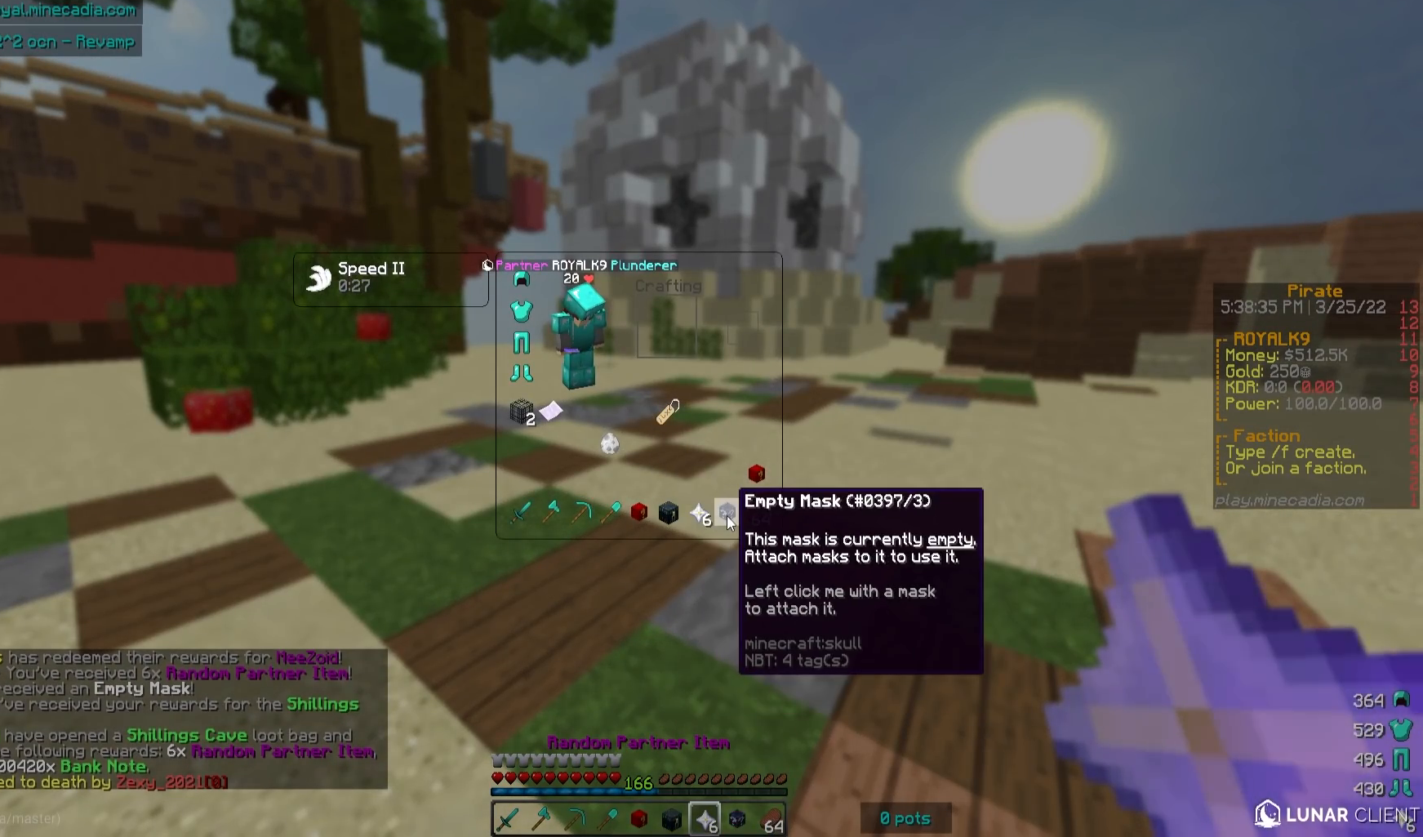
{"keys": [], "mouse": [], "events": []}
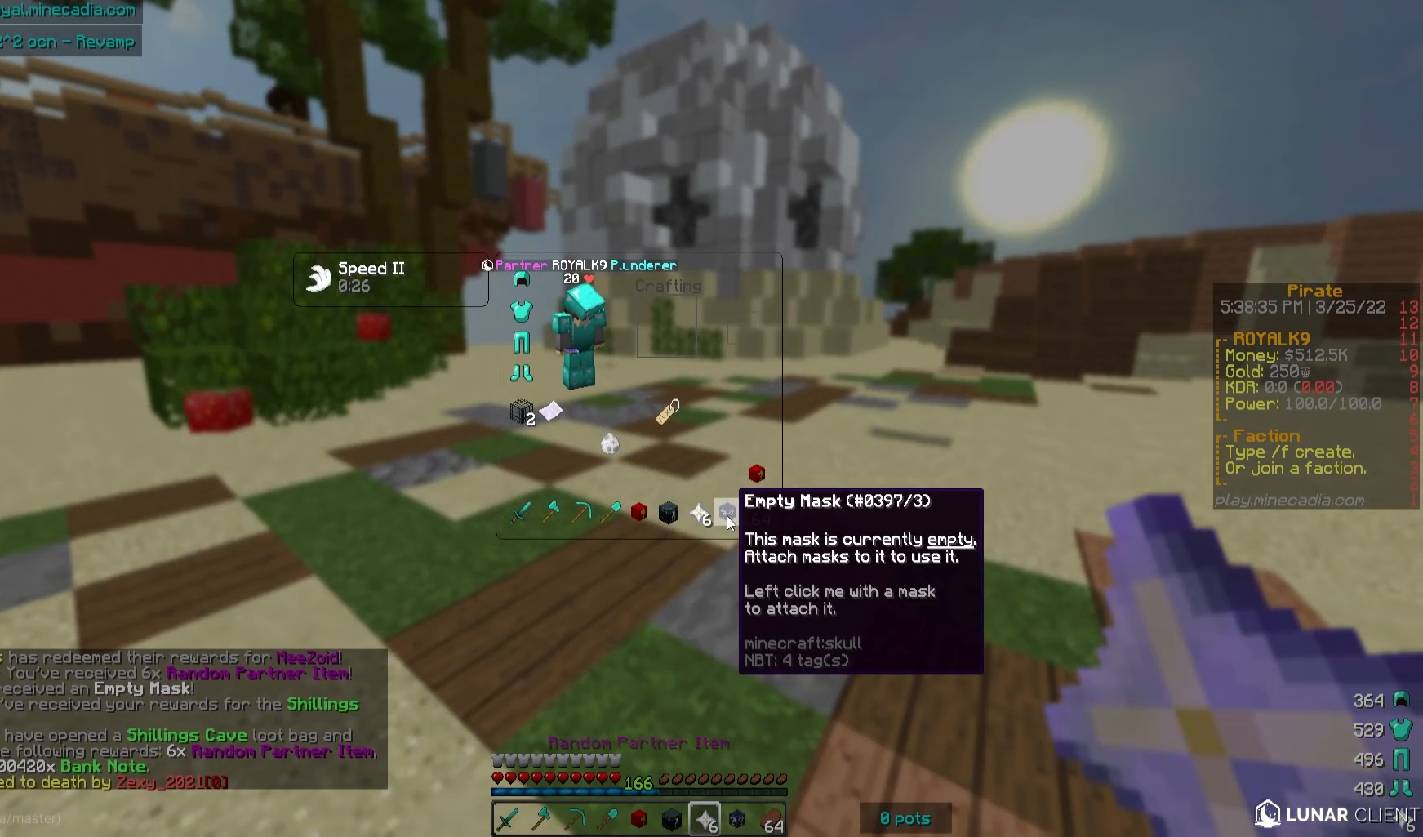
{"keys": [], "mouse": [], "events": []}
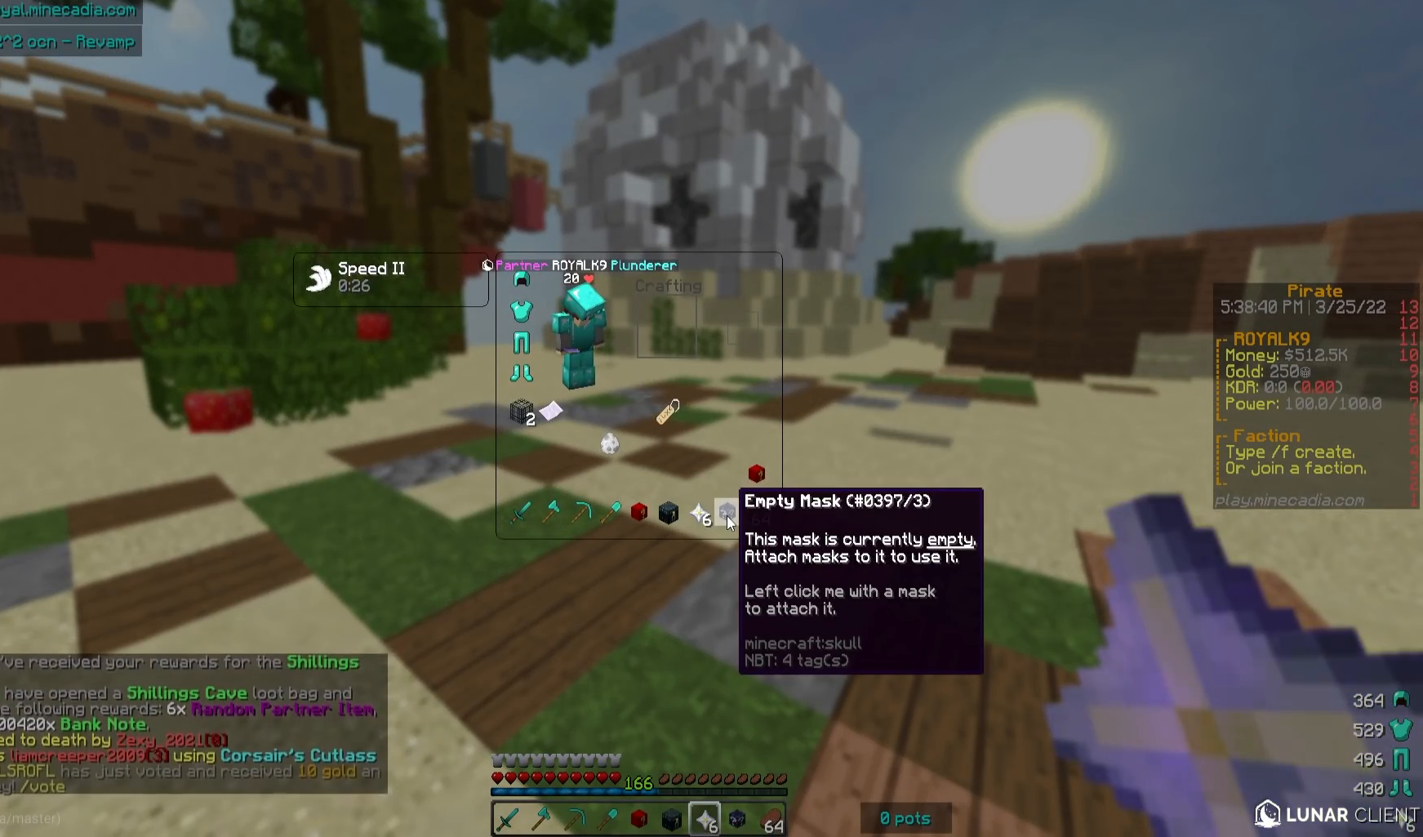
{"keys": [], "mouse": [], "events": []}
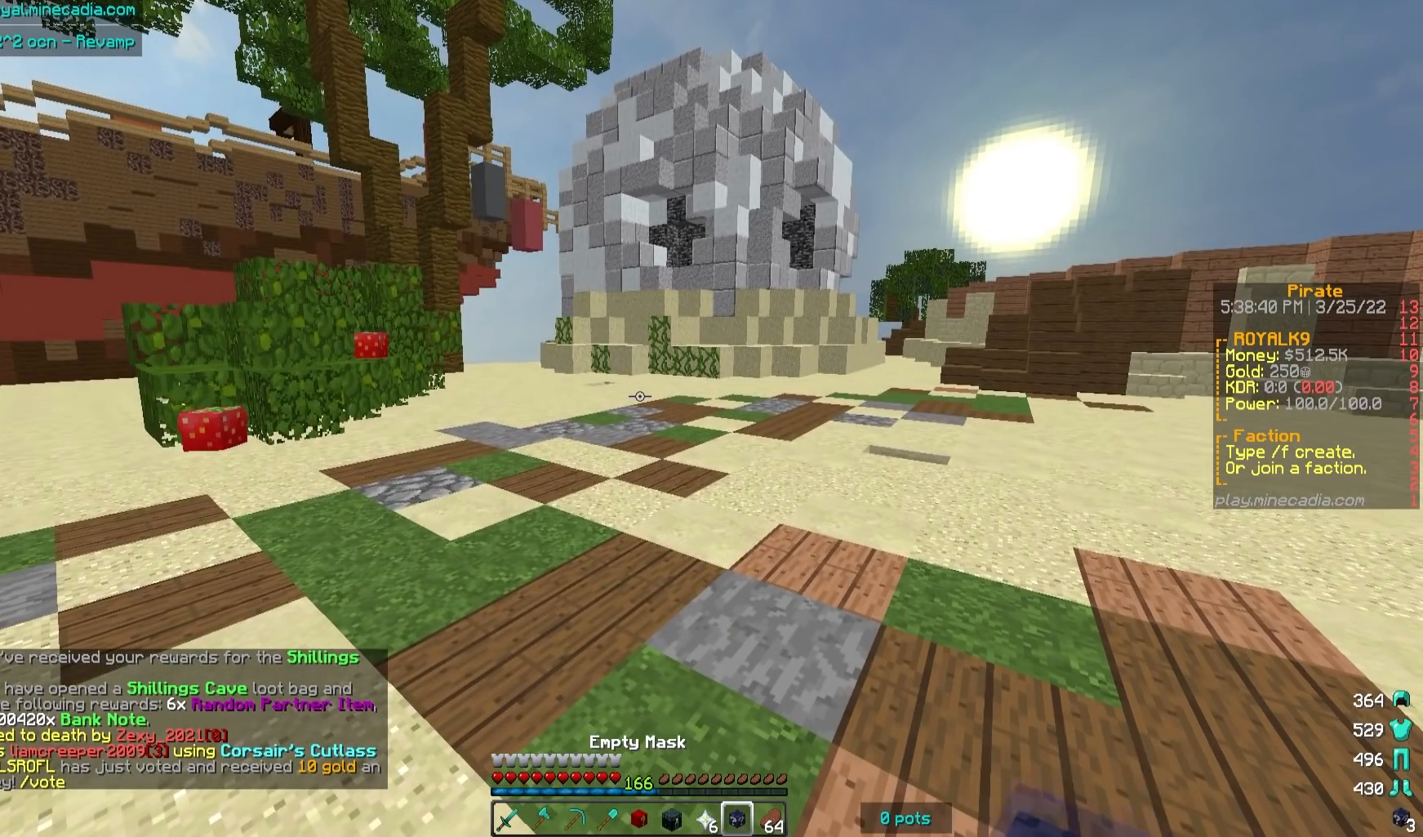
{"keys": [], "mouse": [], "events": [[33, "mouse_right", "down"], [167, "mouse_right", "up"]]}
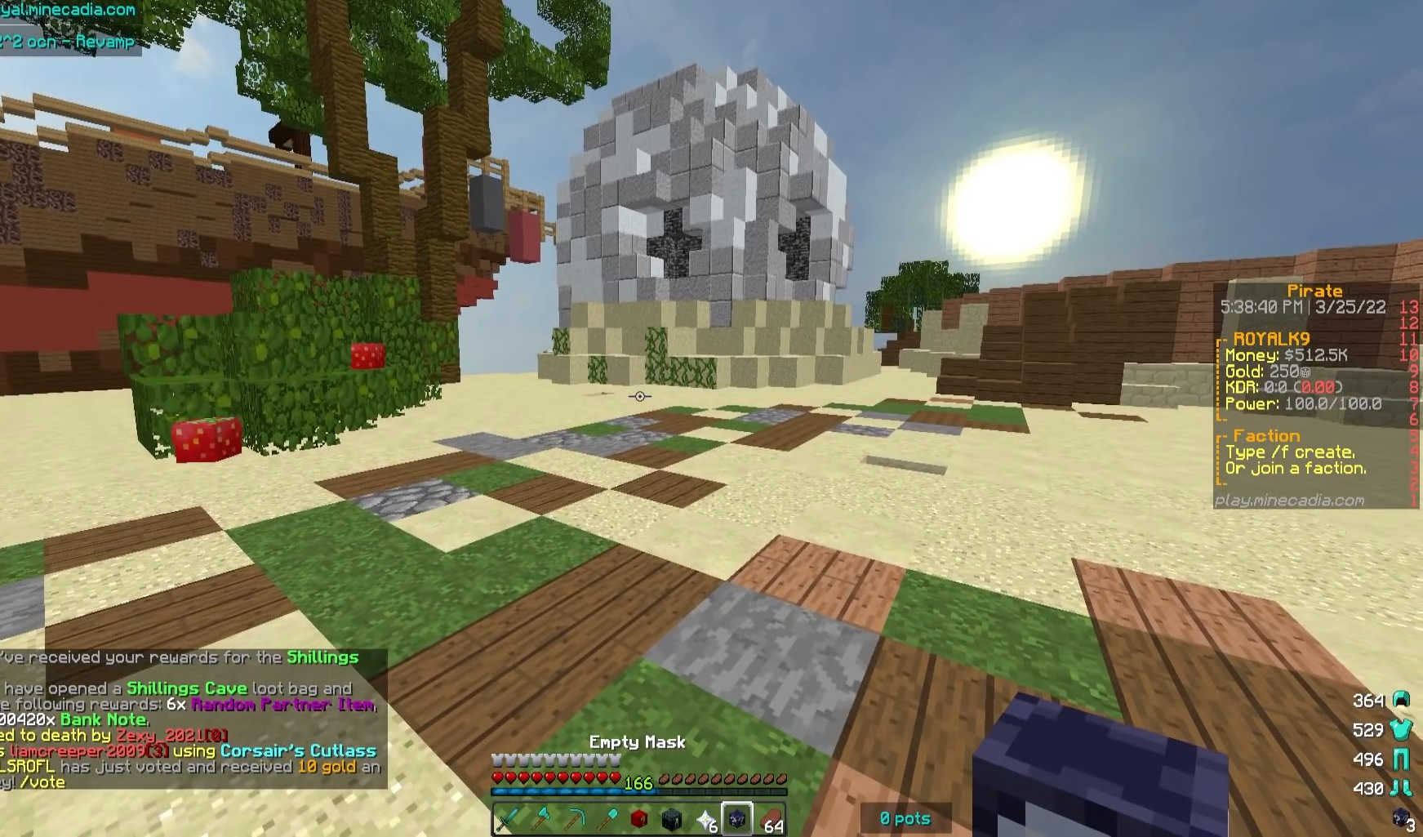
{"keys": [], "mouse": [], "events": []}
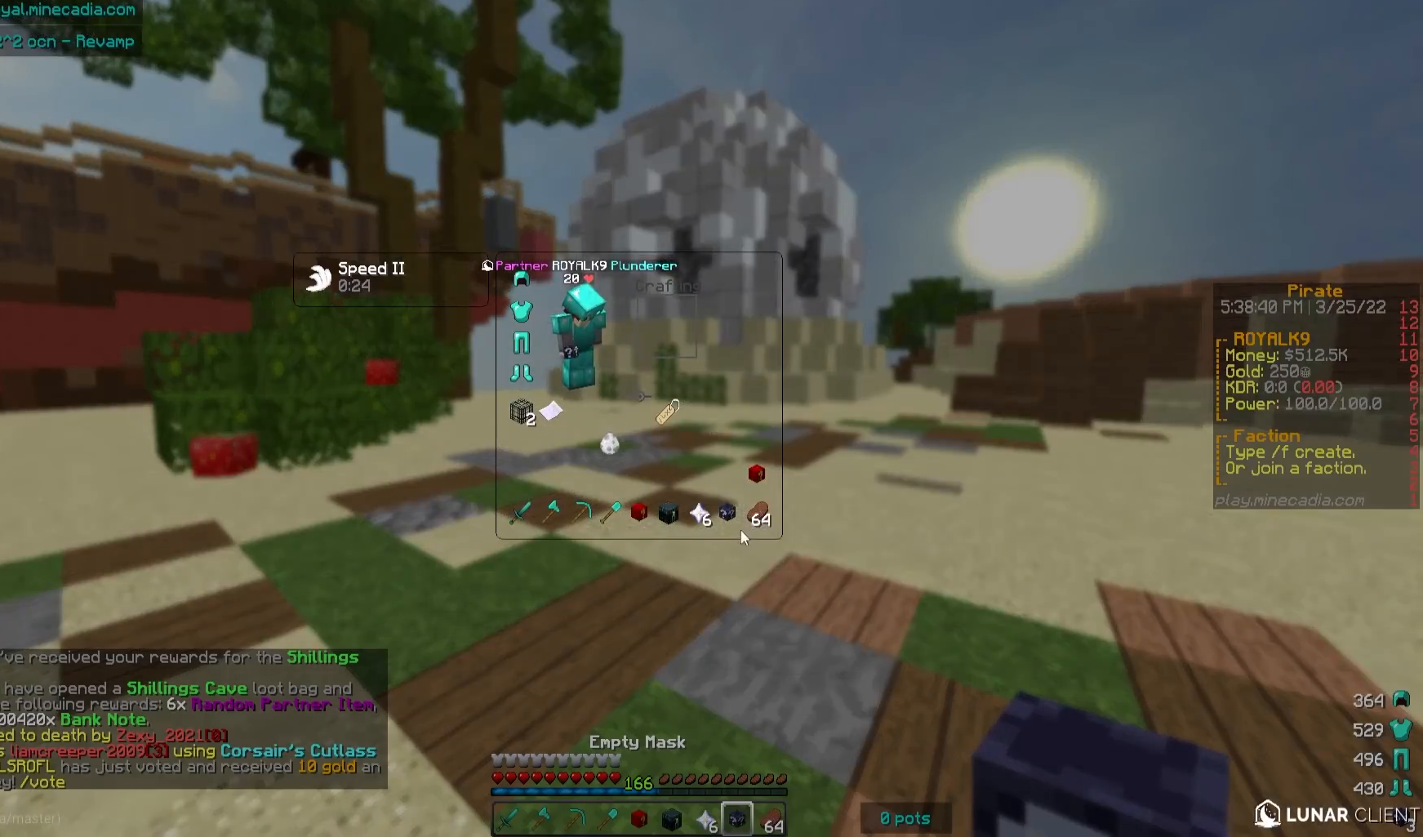
{"keys": [], "mouse": [], "events": []}
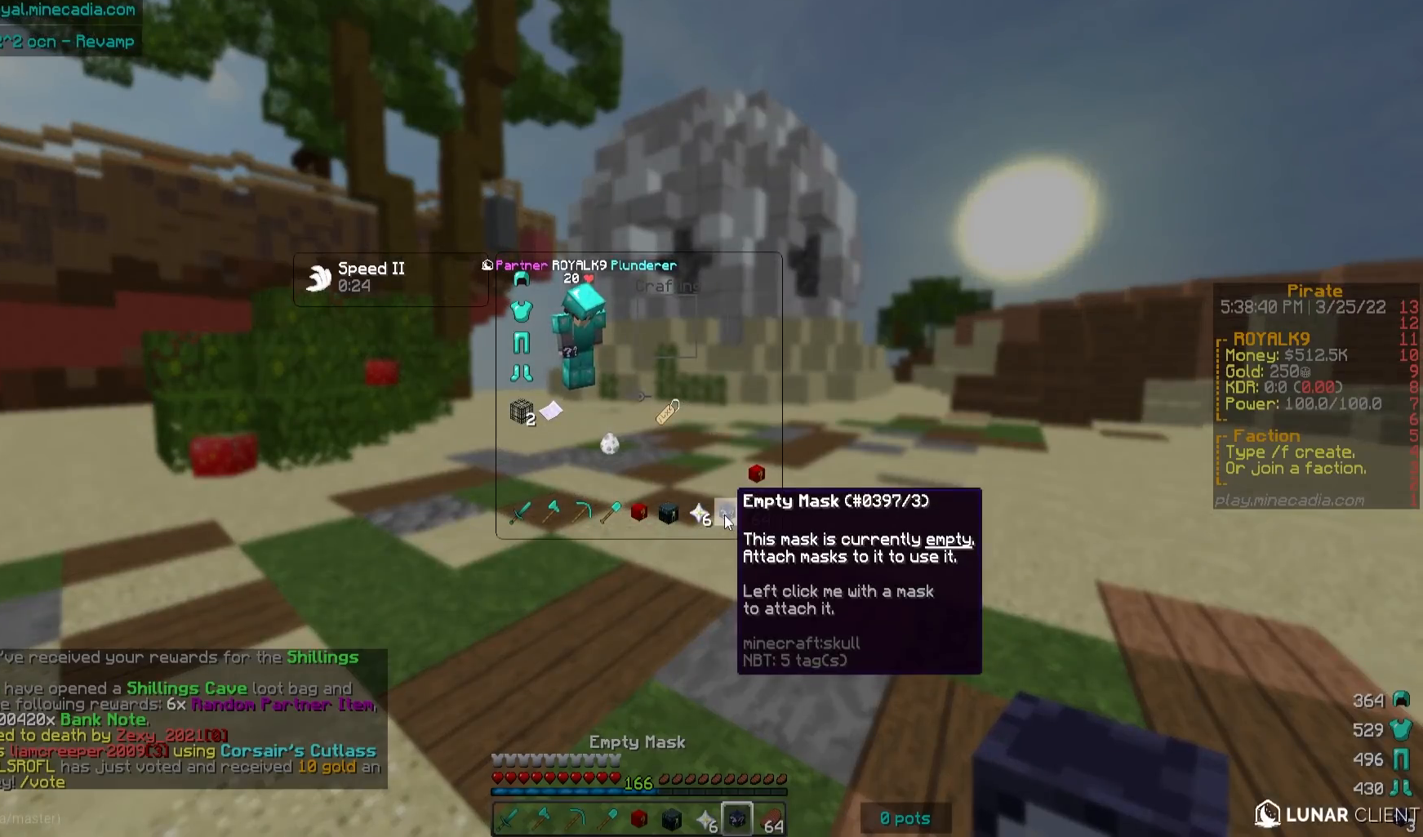
{"keys": [], "mouse": [], "events": []}
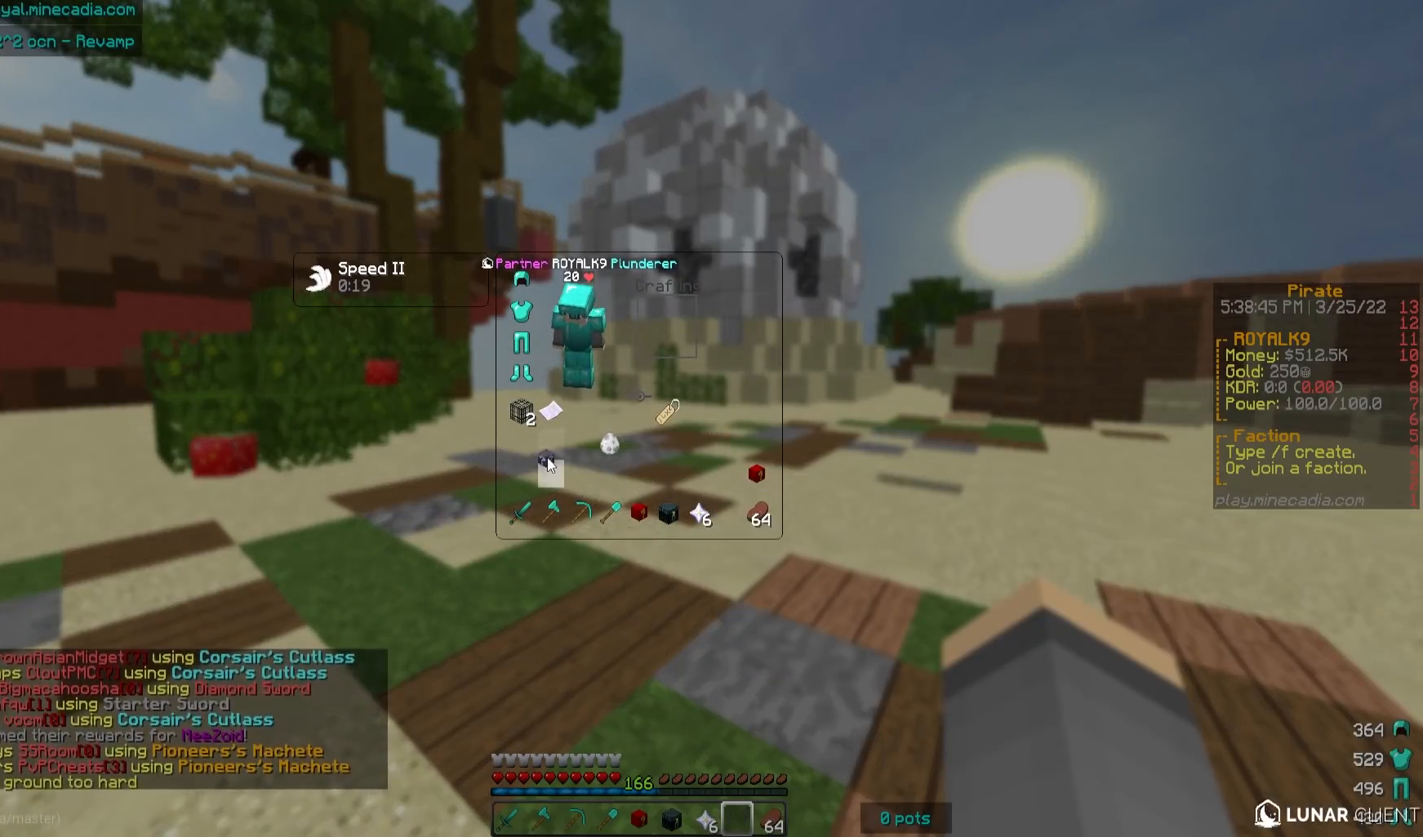
{"keys": [], "mouse": [], "events": []}
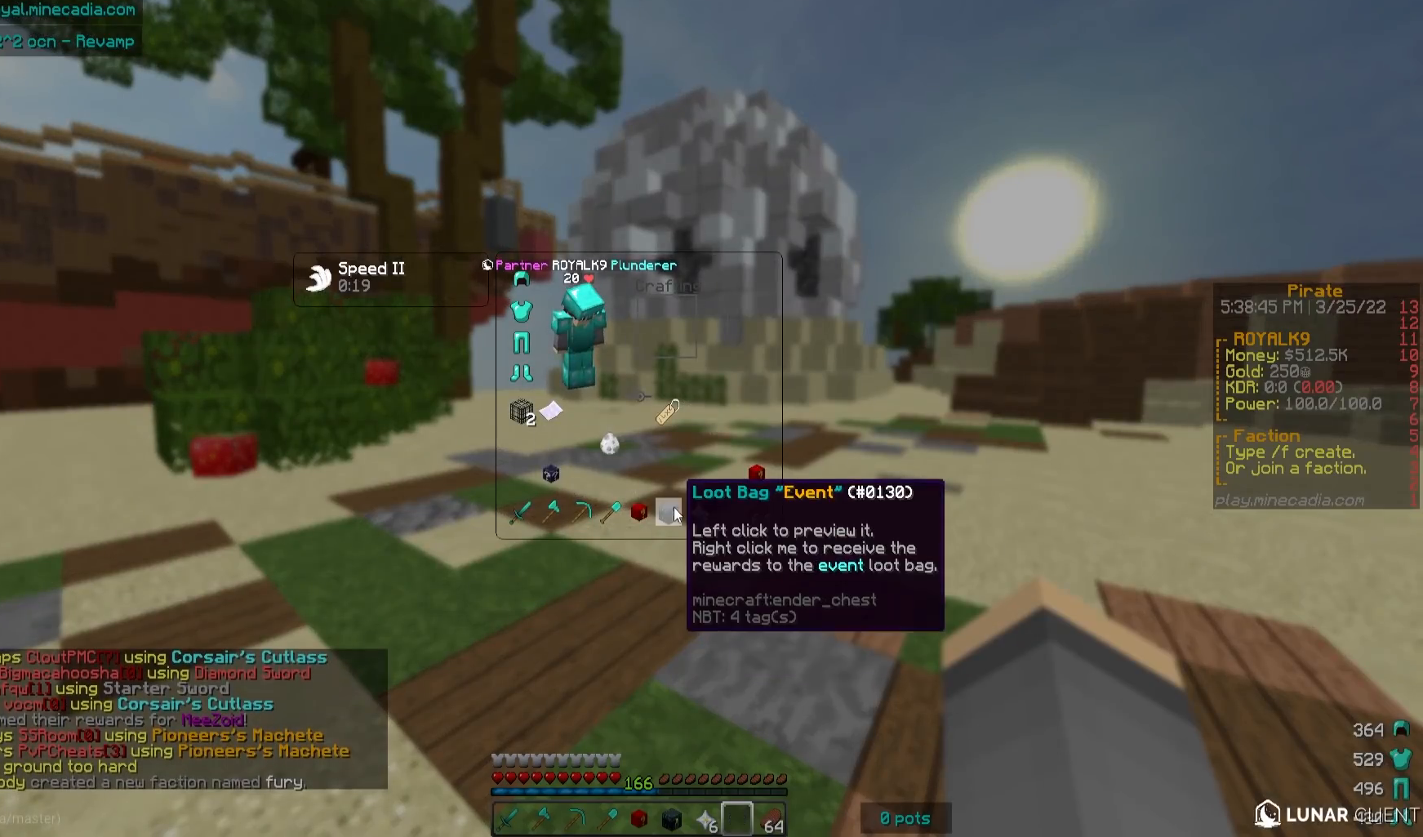
{"keys": [], "mouse": [], "events": []}
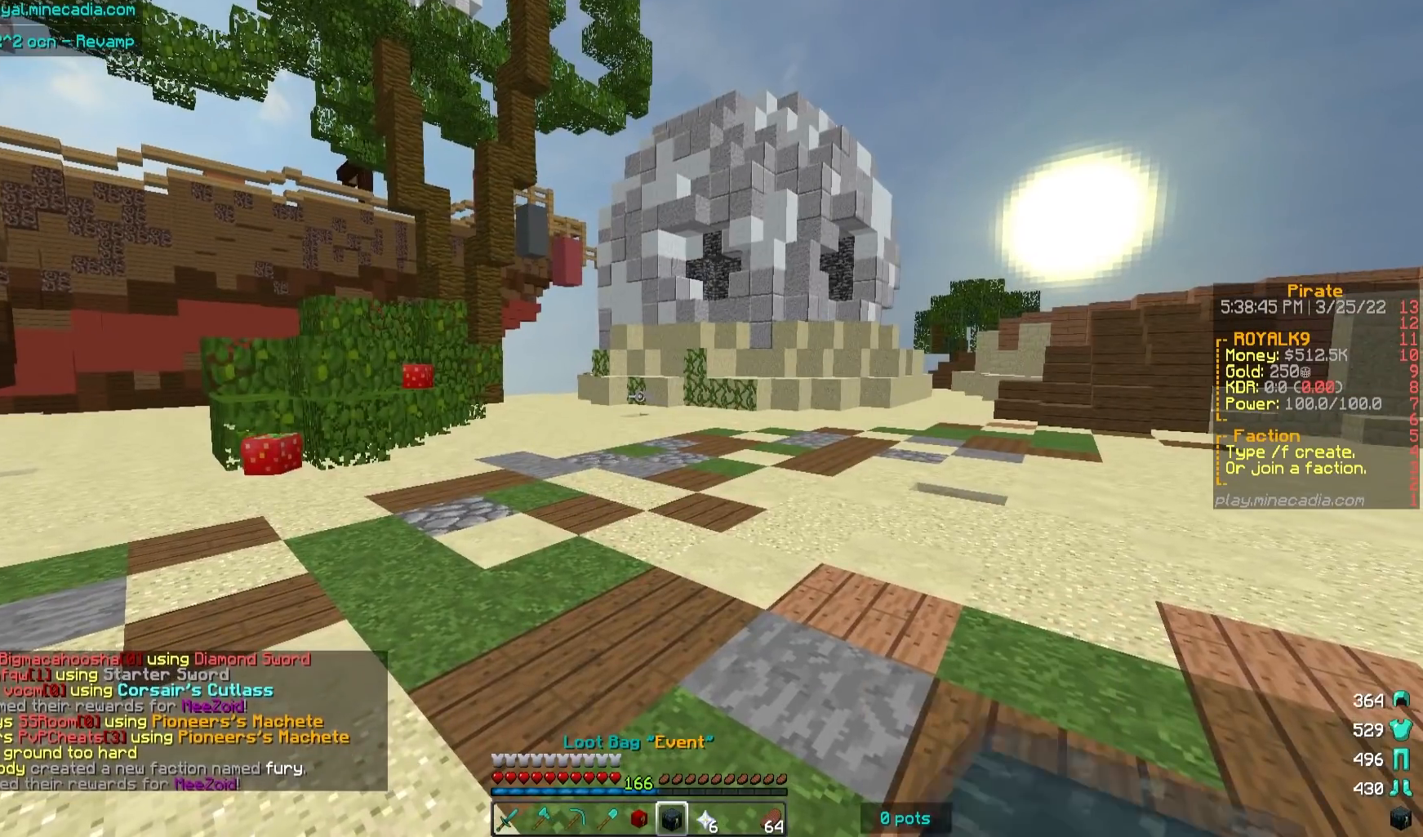
{"keys": ["w"], "mouse": [], "events": [[117, "w", "down"], [333, "mouse_right", "down"], [500, "mouse_right", "up"]]}
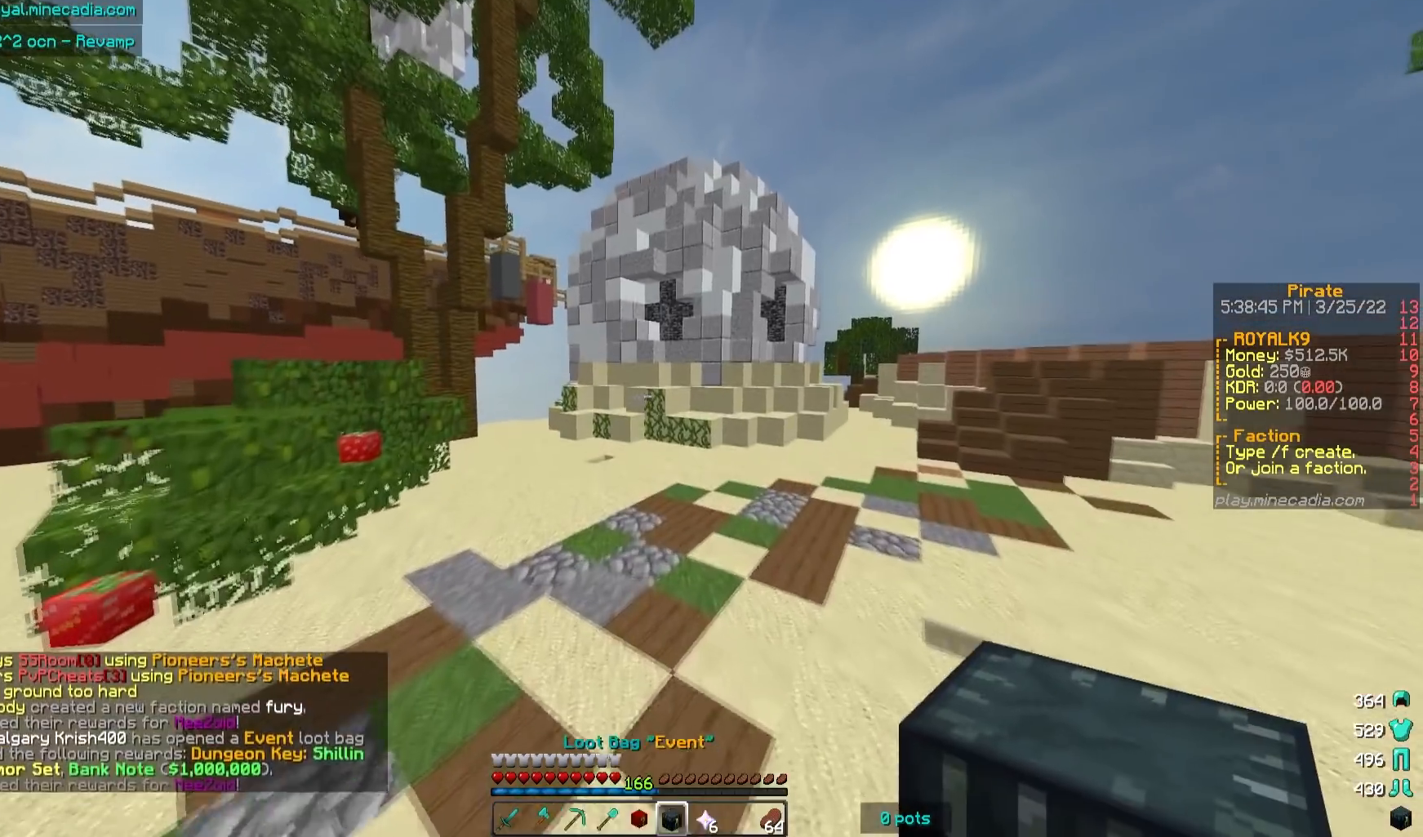
{"keys": ["w"], "mouse": [], "events": []}
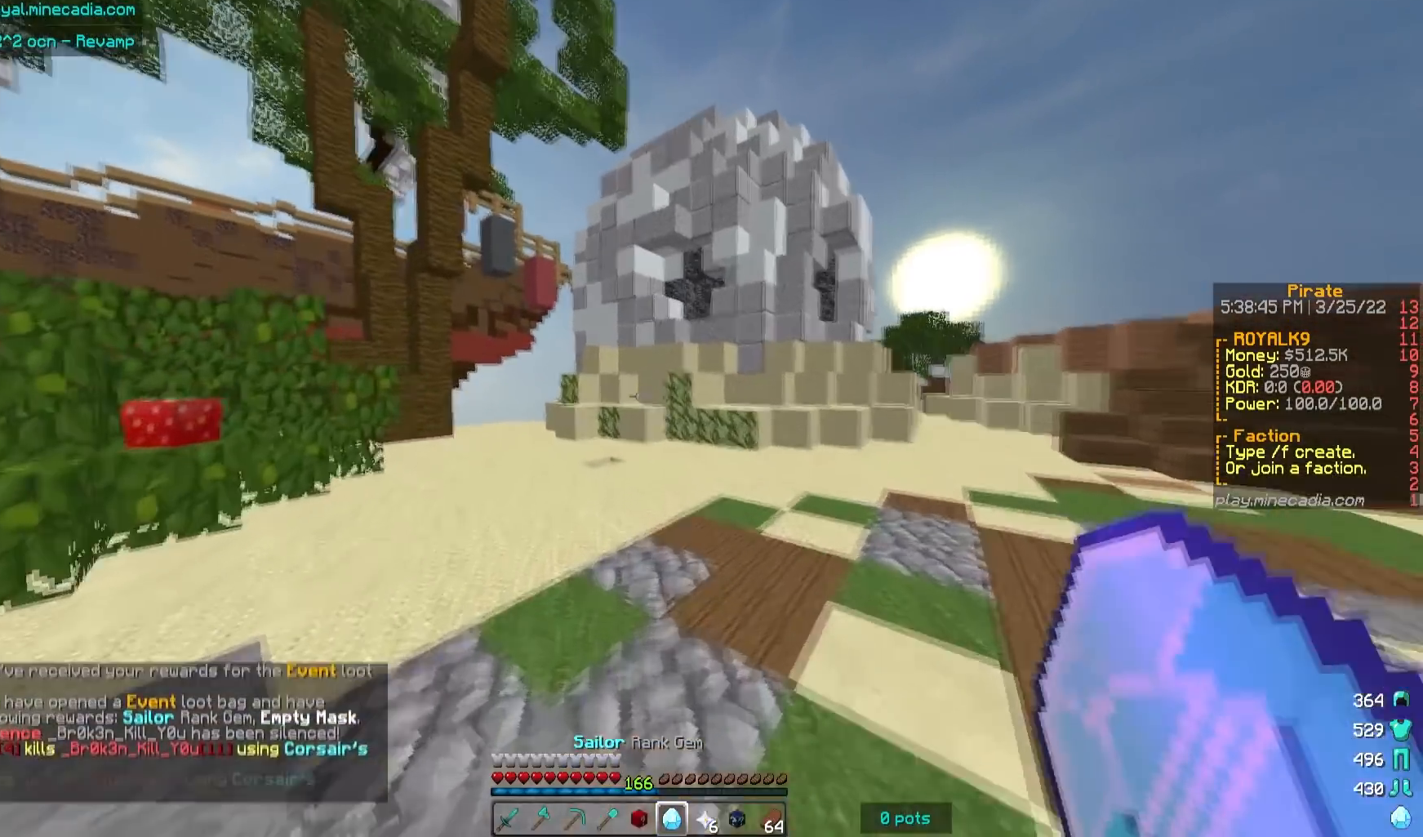
{"keys": [], "mouse": [], "events": [[250, "w", "up"]]}